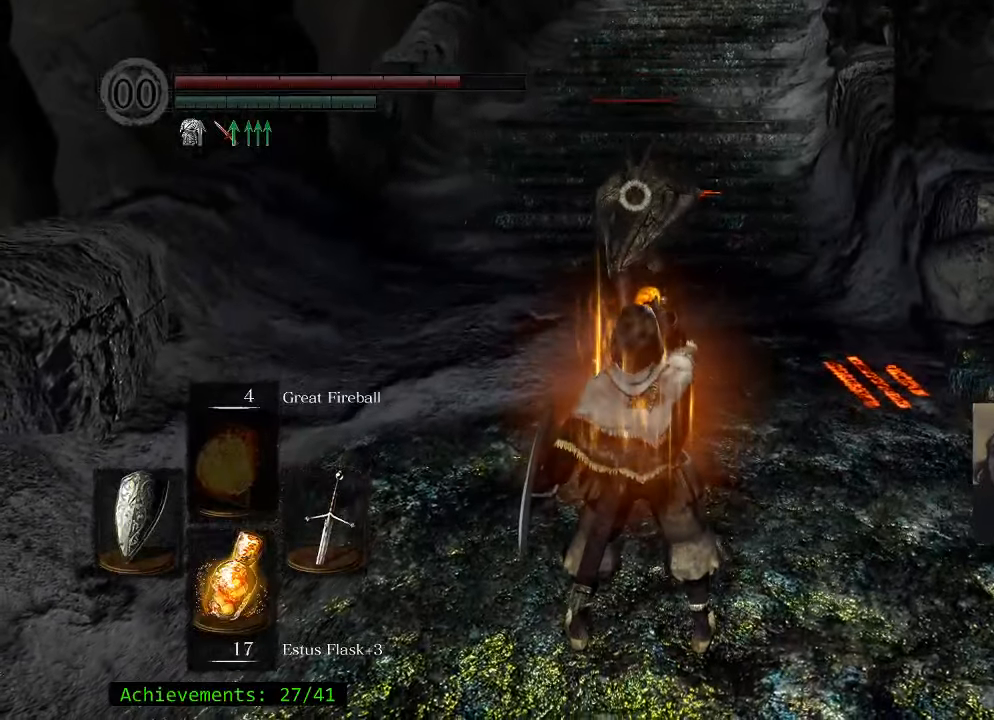
Gameplay with keyboard and mouse; each line is a JSON object with the keys held at the frame after it. "events" lists presses ("down") and releases ("up") of "1", "2", "3", "4", "5", "a", "alt", "c", "caps_lock", "ctrl", "d", "e", "f", "g", "q", "r", "s", "shift", "space", "t", "tab", "v", "w", "x" and "z" between this image and that frame as [ms after this image, input, new state], when the widget could be followed in between. No other keys are recorded. "mouse_move" is the direction in which the mouse moves at that frame (one of eight, or "still"), when it could be read. Mouse buttons are not recorded.
{"keys": [], "mouse_move": "still", "events": []}
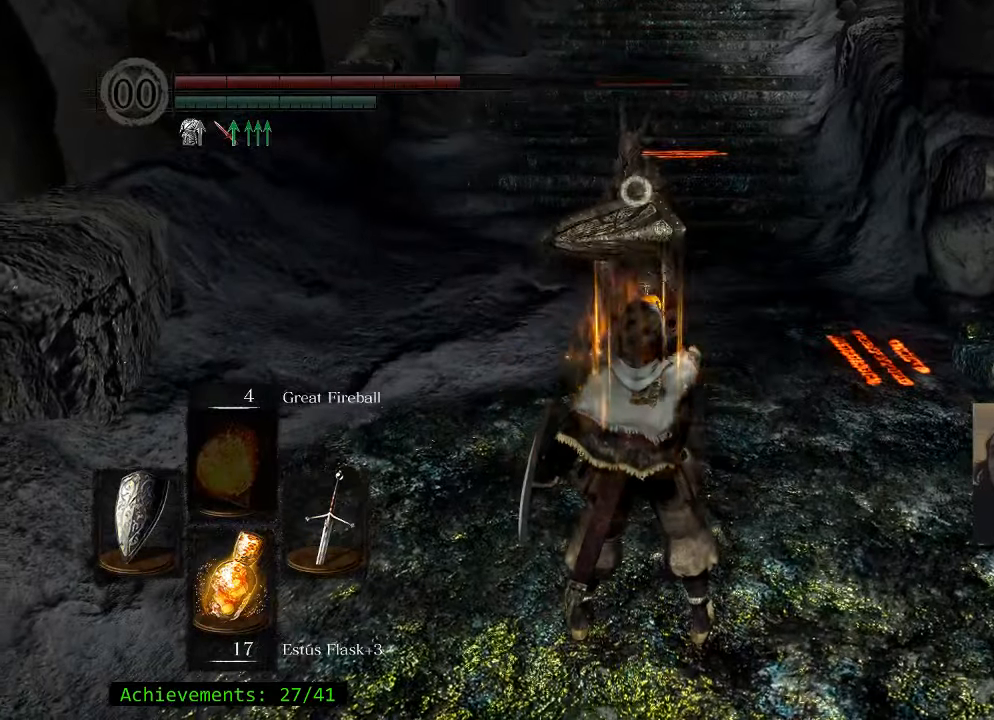
{"keys": [], "mouse_move": "still", "events": []}
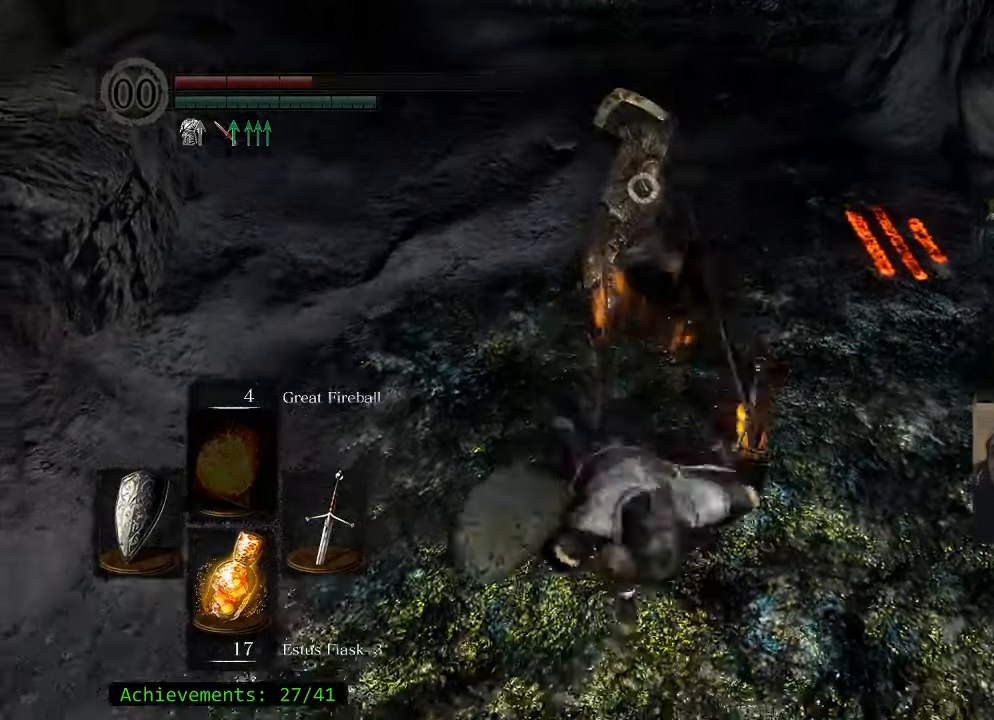
{"keys": ["w"], "mouse_move": "still", "events": [[466, "w", "down"]]}
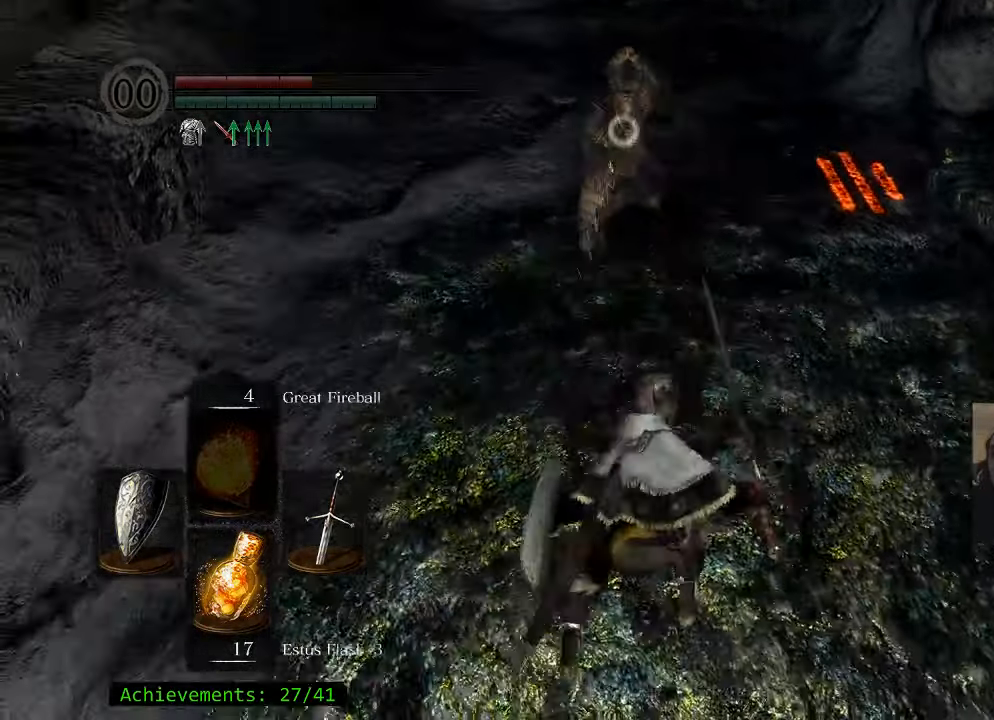
{"keys": ["w"], "mouse_move": "still", "events": []}
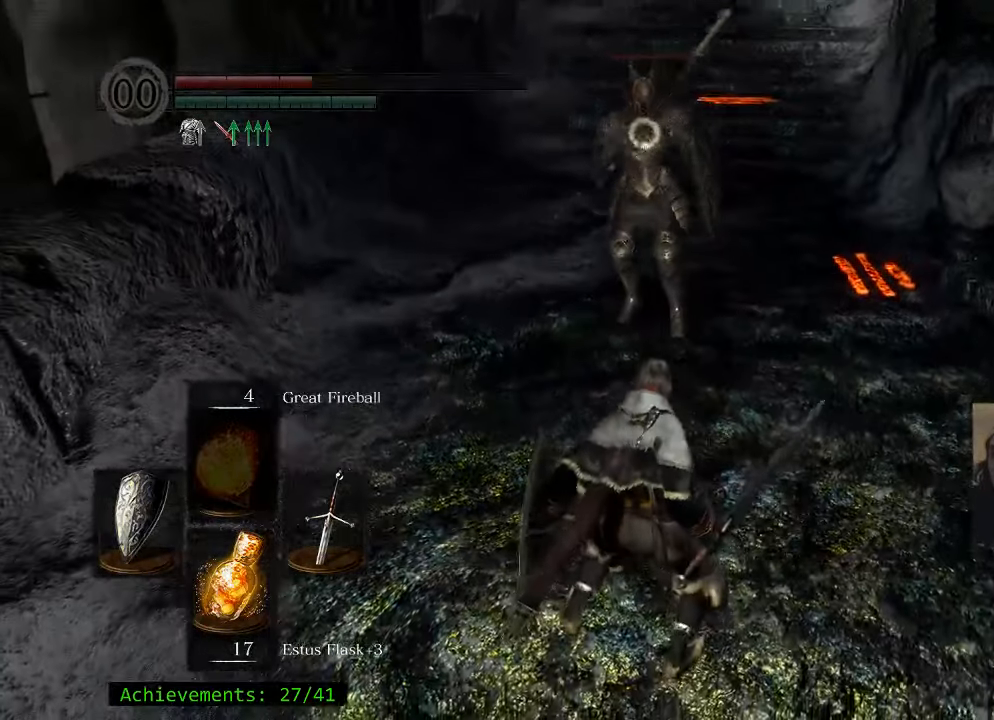
{"keys": ["d", "w"], "mouse_move": "still", "events": [[116, "d", "down"]]}
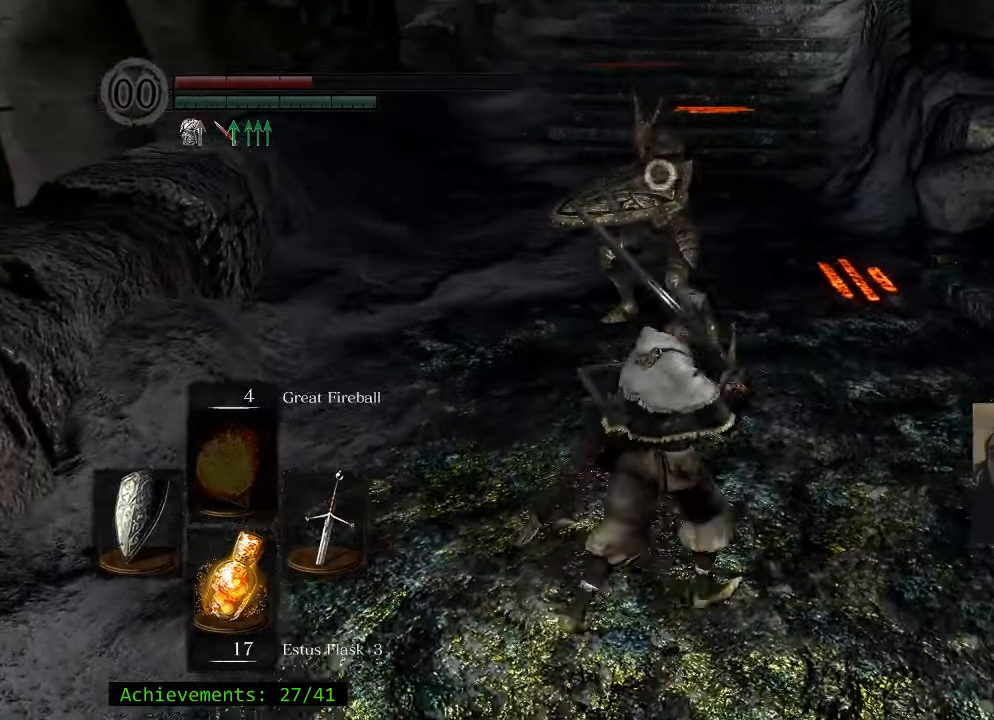
{"keys": ["d", "w"], "mouse_move": "still", "events": []}
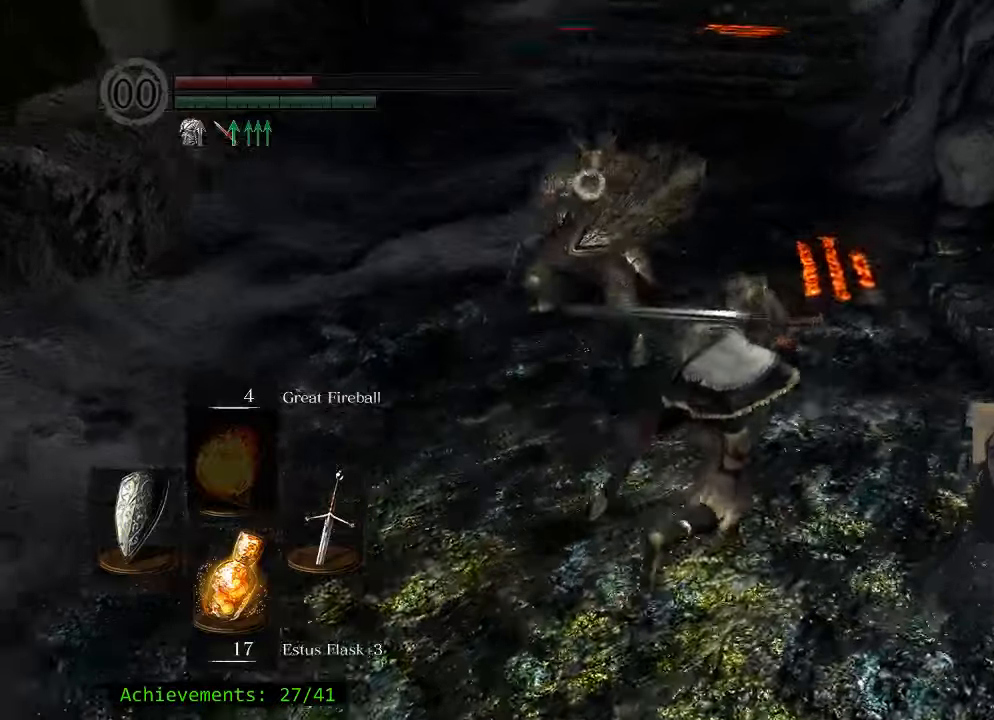
{"keys": ["d", "w"], "mouse_move": "still", "events": []}
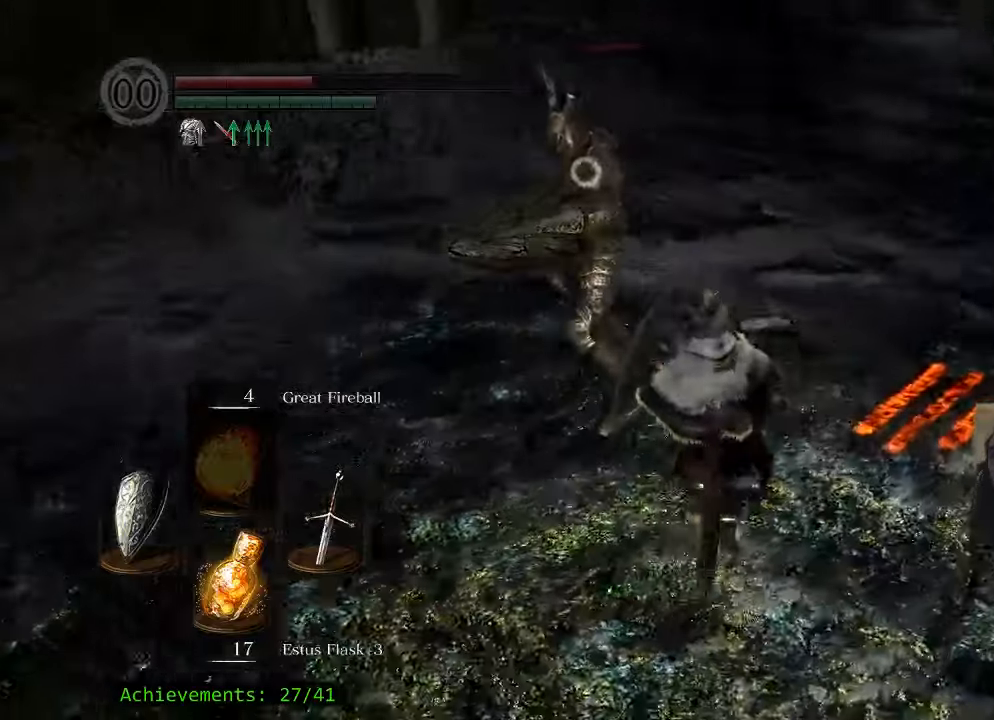
{"keys": ["d", "w"], "mouse_move": "still", "events": []}
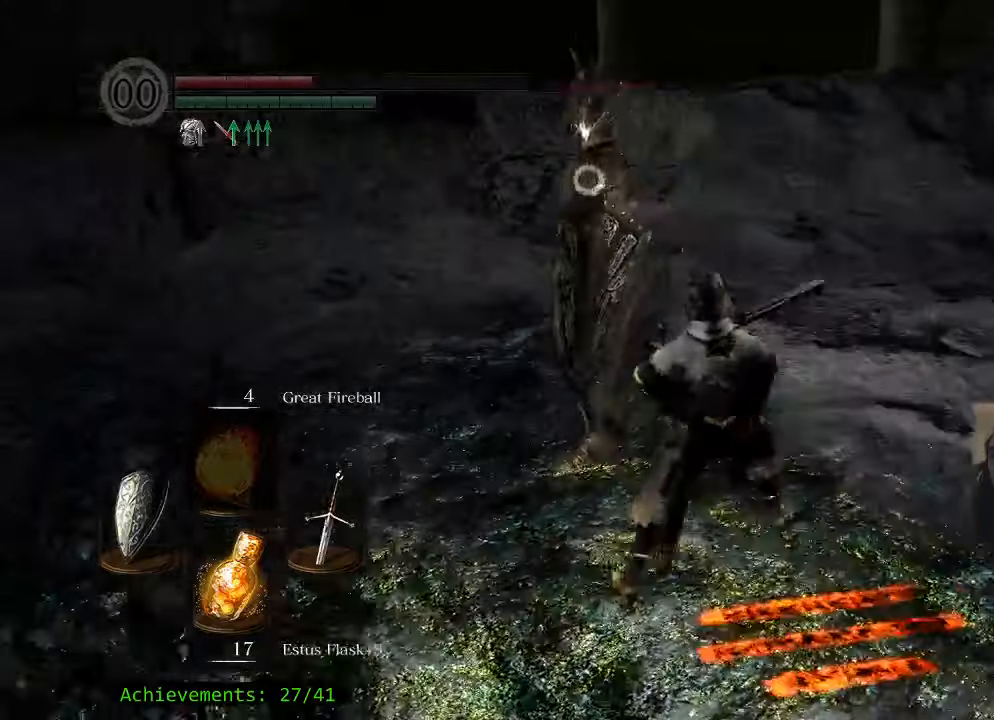
{"keys": ["d", "w"], "mouse_move": "still", "events": []}
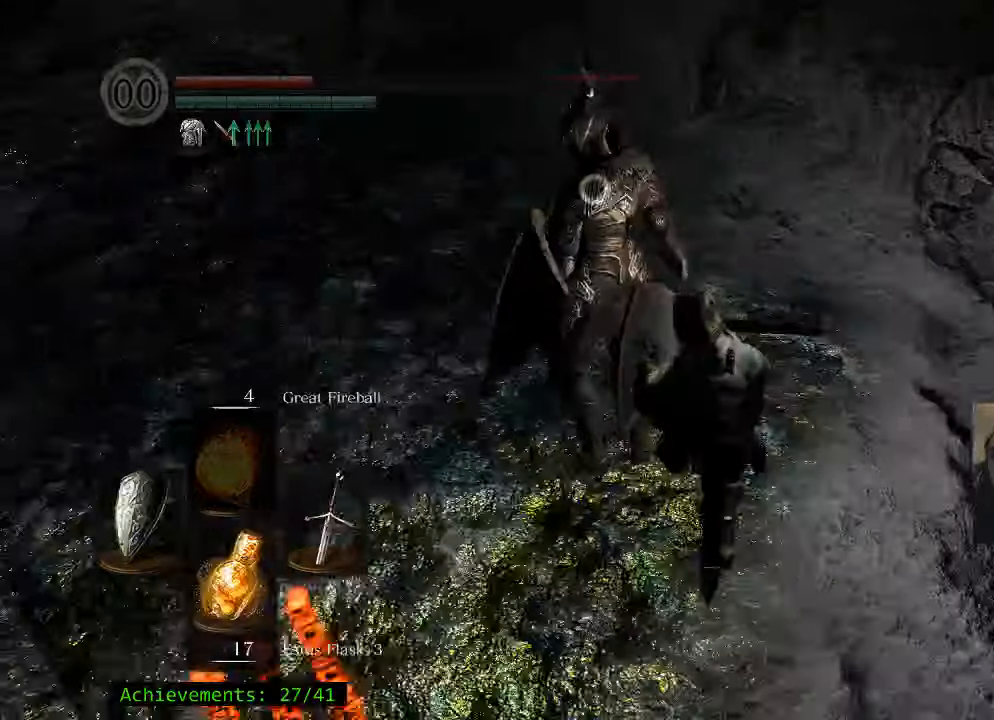
{"keys": ["d", "w"], "mouse_move": "still", "events": []}
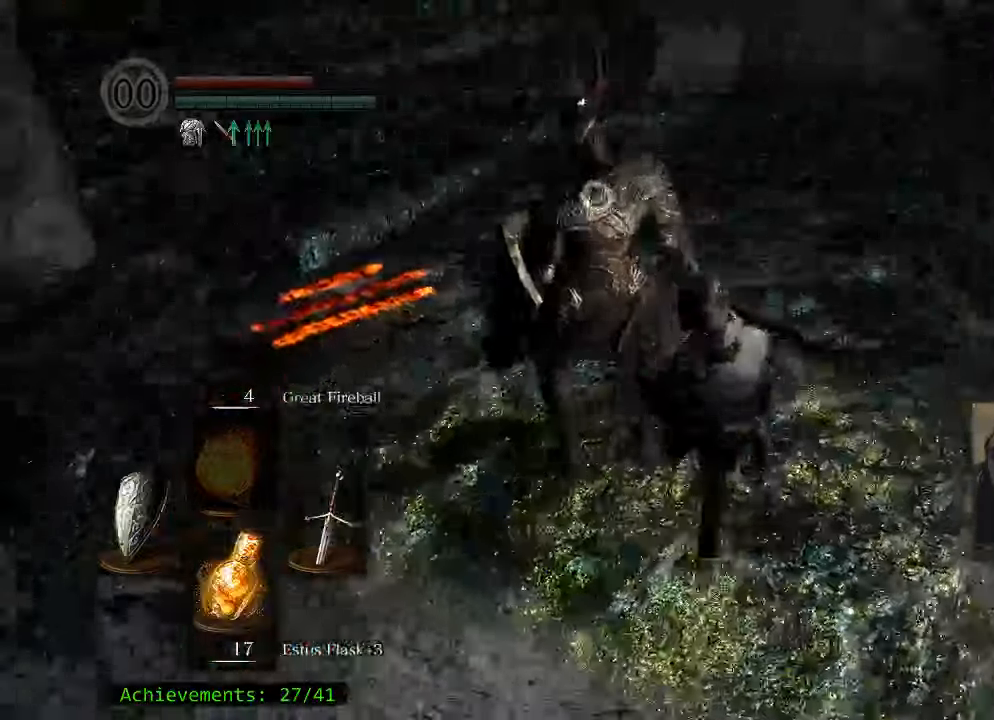
{"keys": ["w"], "mouse_move": "still", "events": [[167, "d", "up"]]}
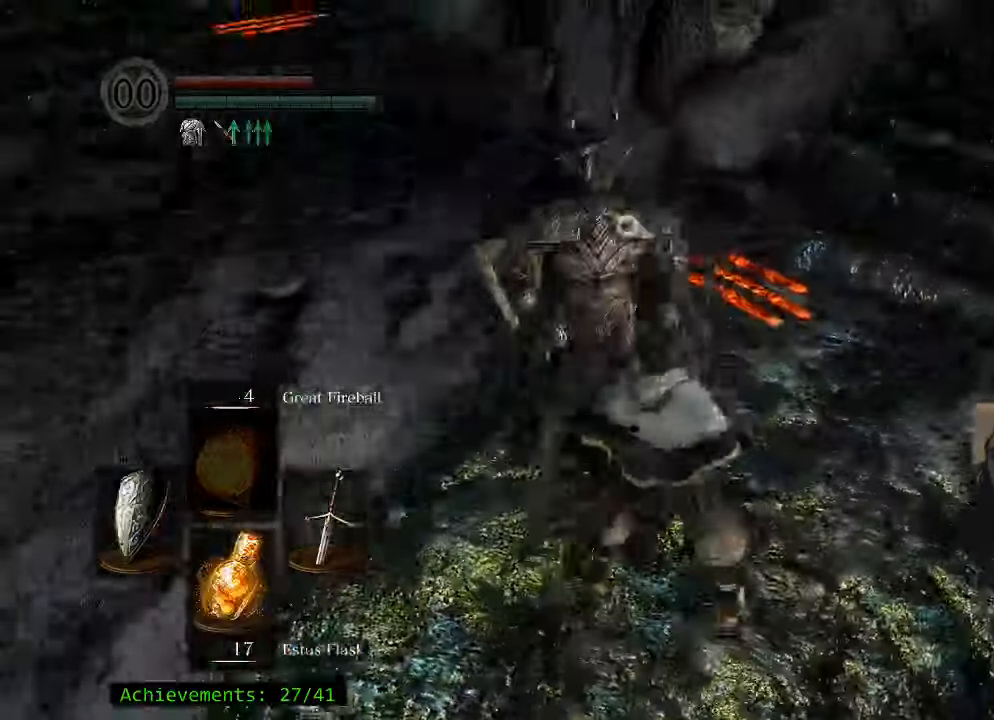
{"keys": [], "mouse_move": "still", "events": [[500, "w", "up"]]}
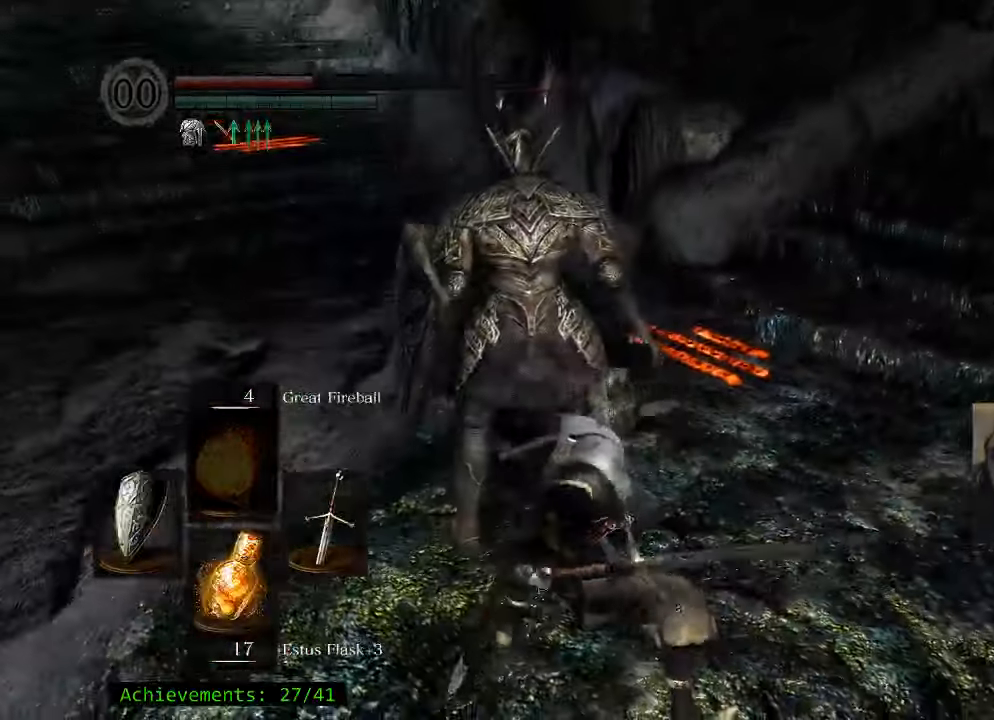
{"keys": [], "mouse_move": "still", "events": []}
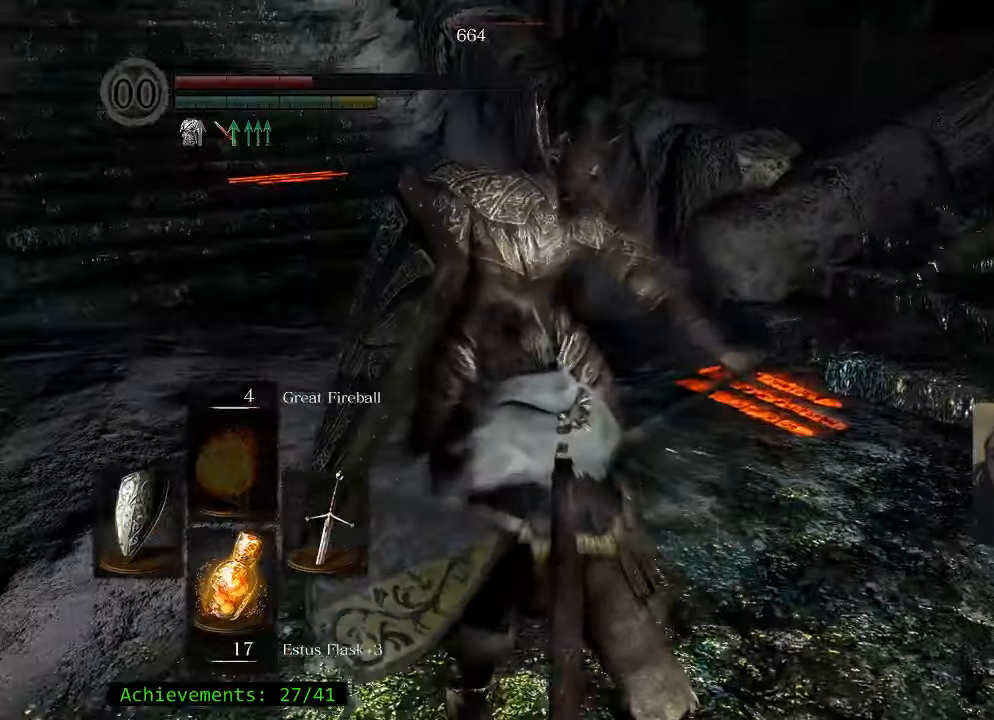
{"keys": [], "mouse_move": "still", "events": []}
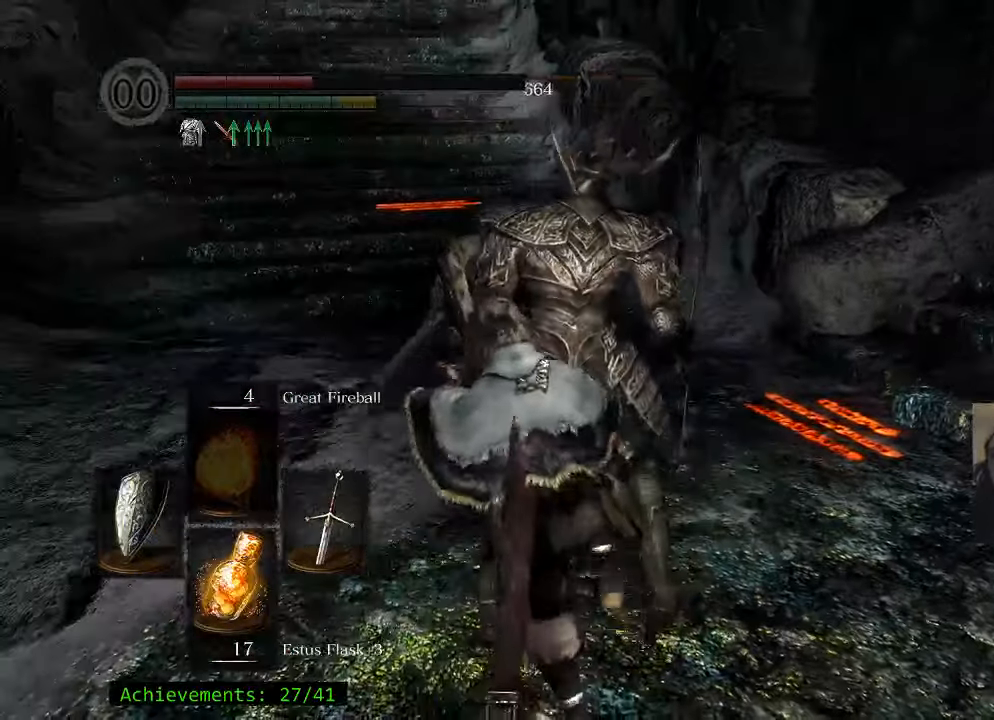
{"keys": [], "mouse_move": "still", "events": []}
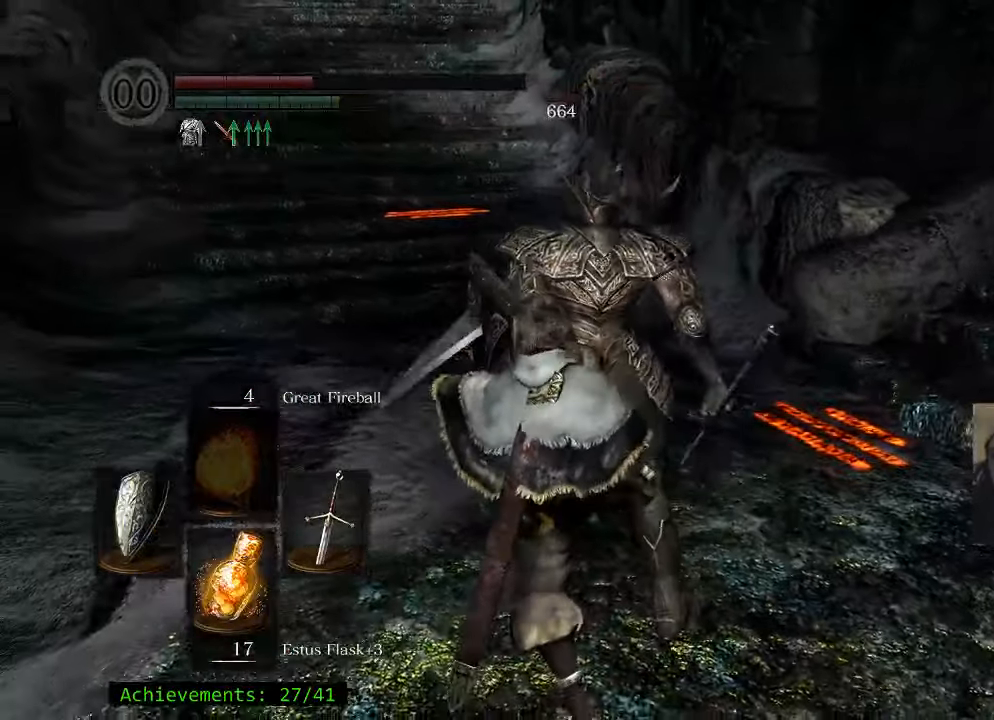
{"keys": [], "mouse_move": "still", "events": []}
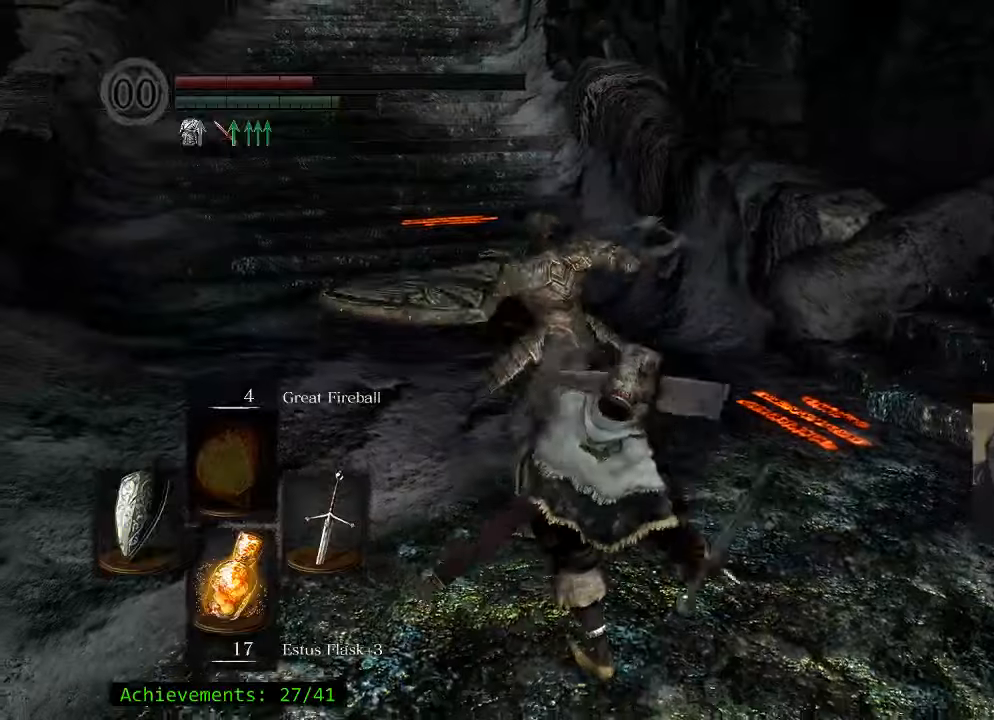
{"keys": [], "mouse_move": "still", "events": []}
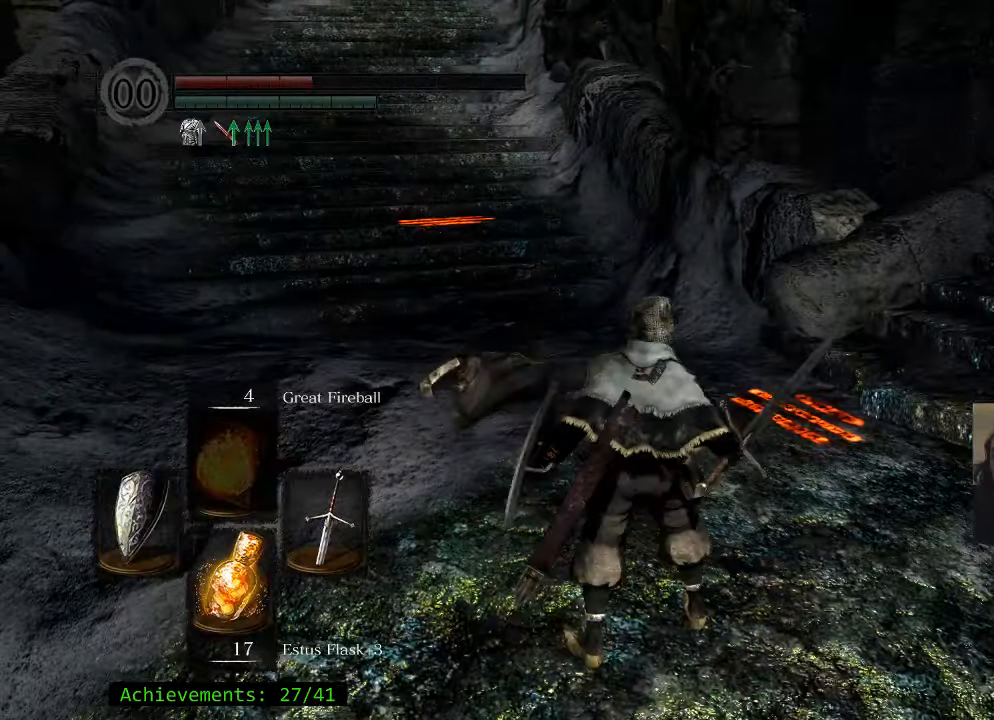
{"keys": [], "mouse_move": "still", "events": [[184, "q", "down"], [267, "q", "up"]]}
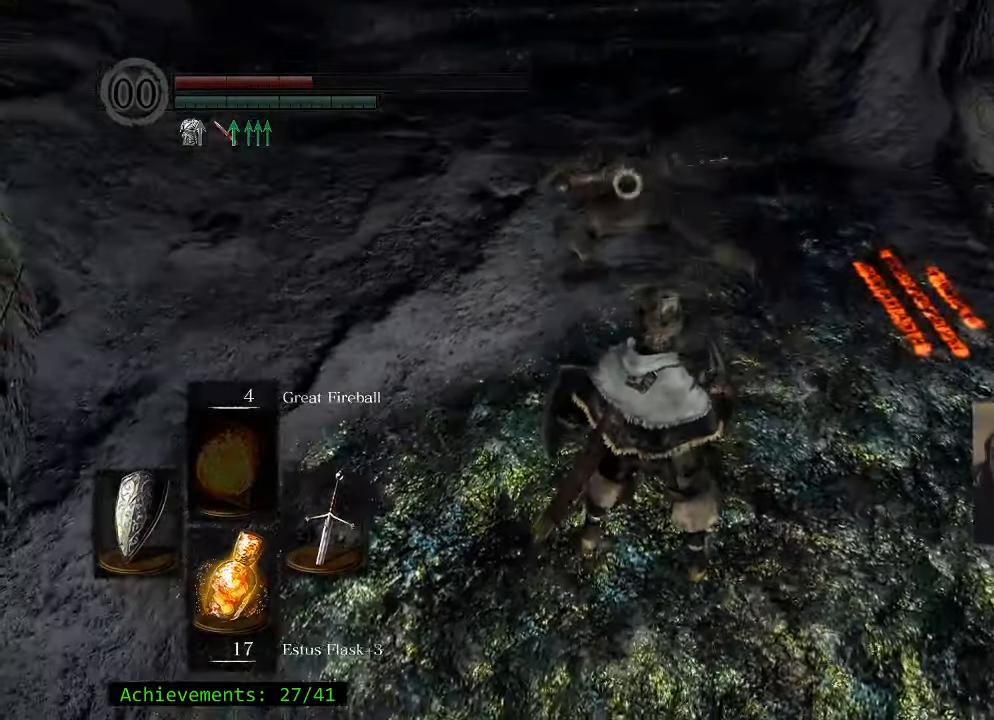
{"keys": ["w"], "mouse_move": "still", "events": [[100, "w", "down"]]}
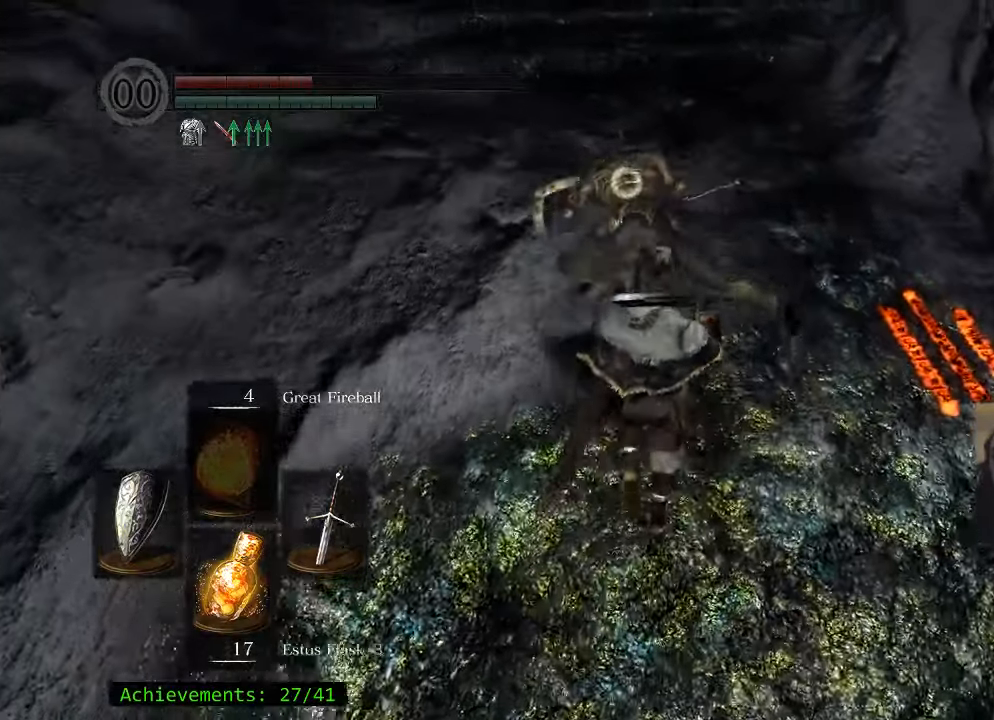
{"keys": [], "mouse_move": "still", "events": [[200, "d", "down"], [250, "w", "up"], [300, "d", "up"]]}
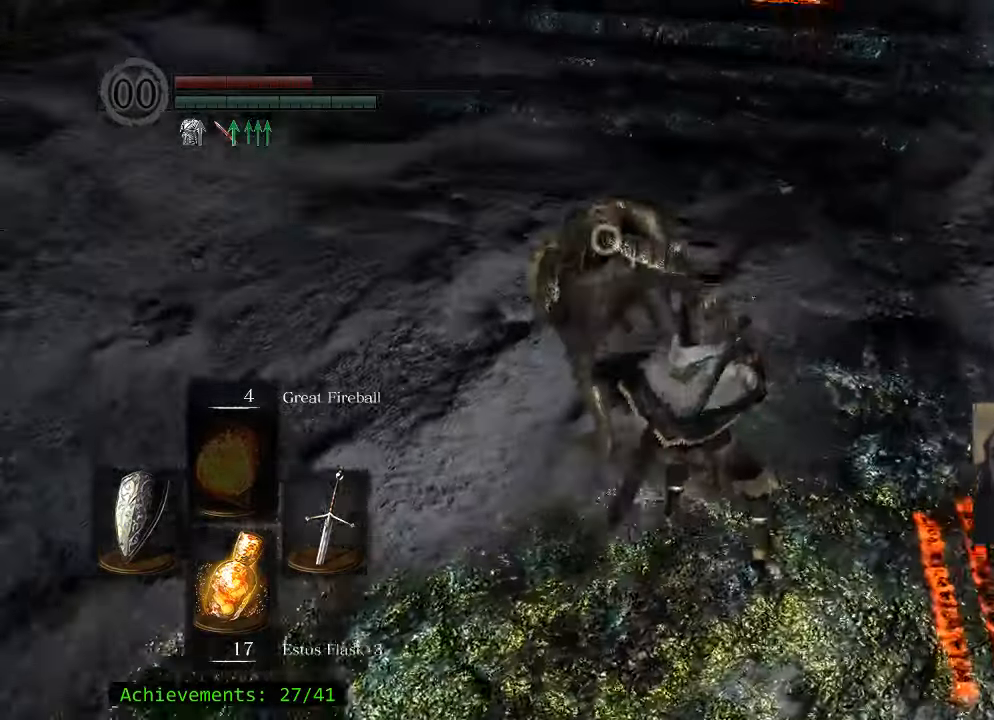
{"keys": ["d", "w"], "mouse_move": "still", "events": [[167, "d", "down"], [200, "w", "down"]]}
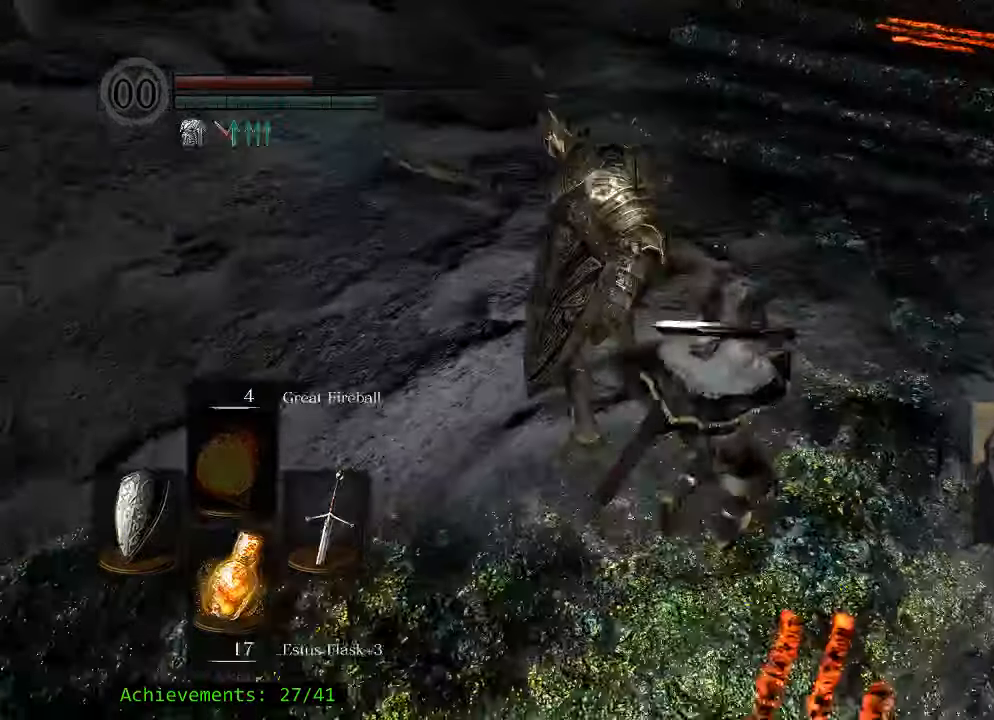
{"keys": ["w"], "mouse_move": "still", "events": [[417, "d", "up"]]}
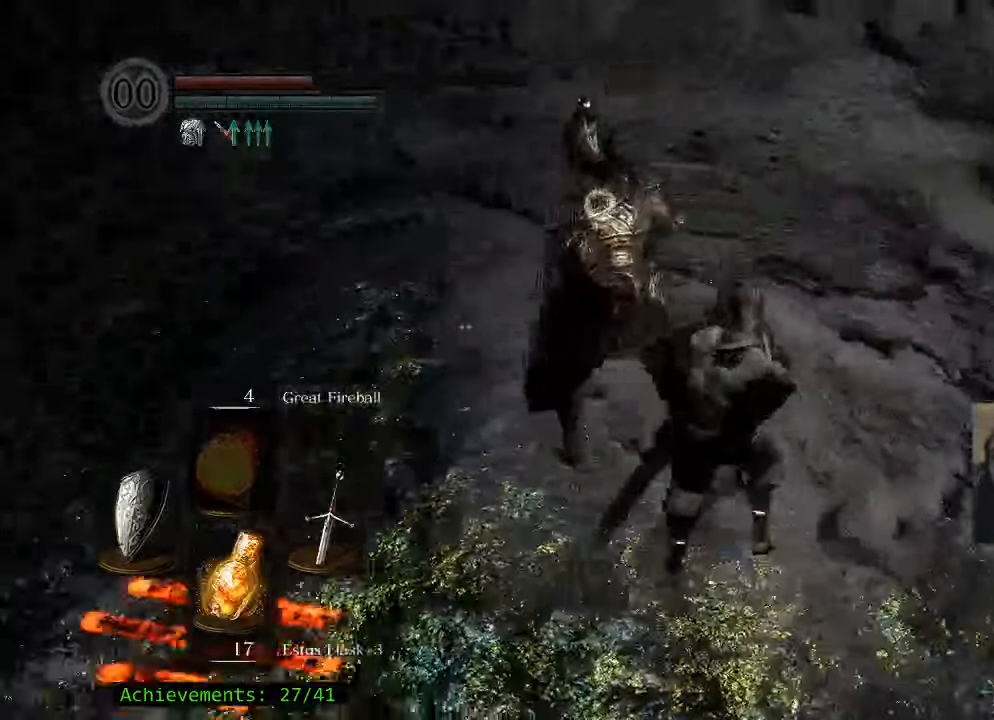
{"keys": ["w"], "mouse_move": "still", "events": []}
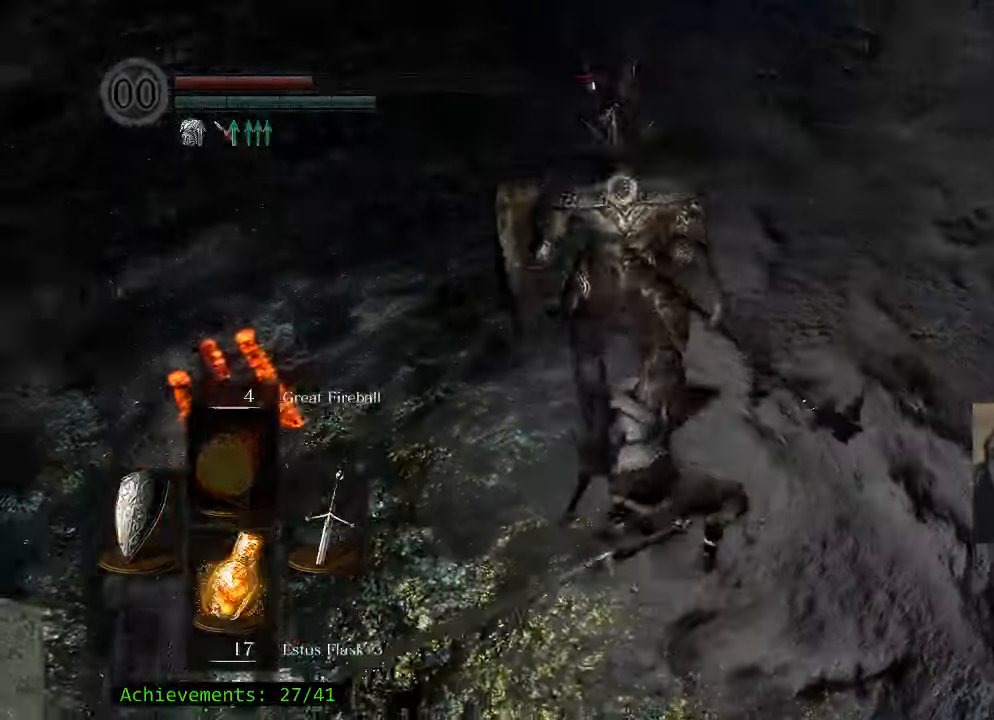
{"keys": ["w"], "mouse_move": "still", "events": []}
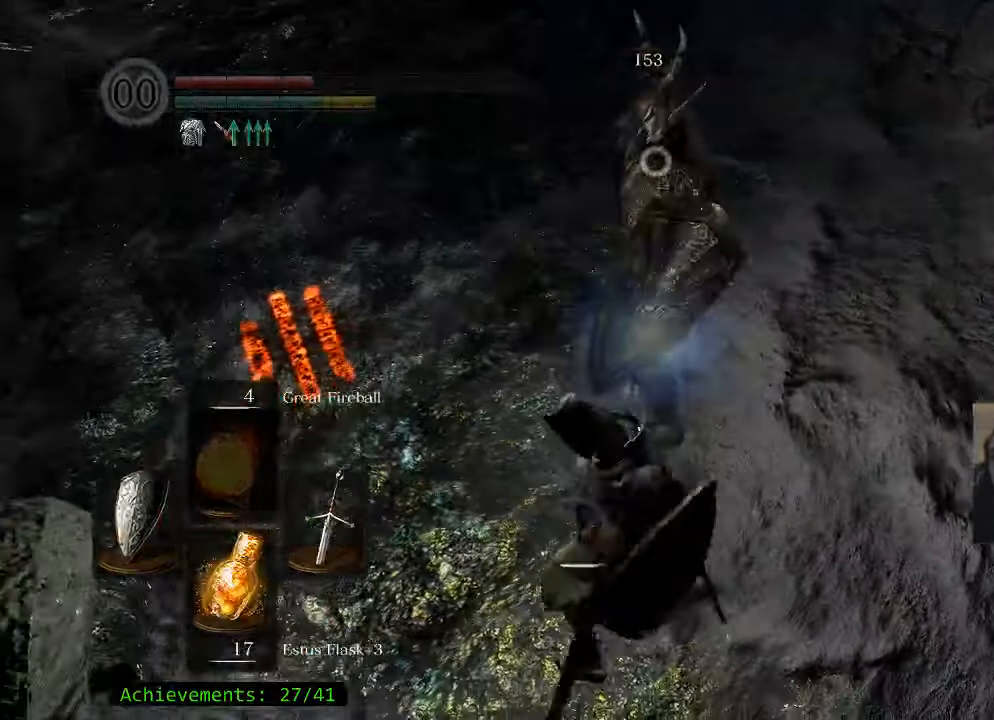
{"keys": ["d", "w"], "mouse_move": "still", "events": [[284, "d", "down"]]}
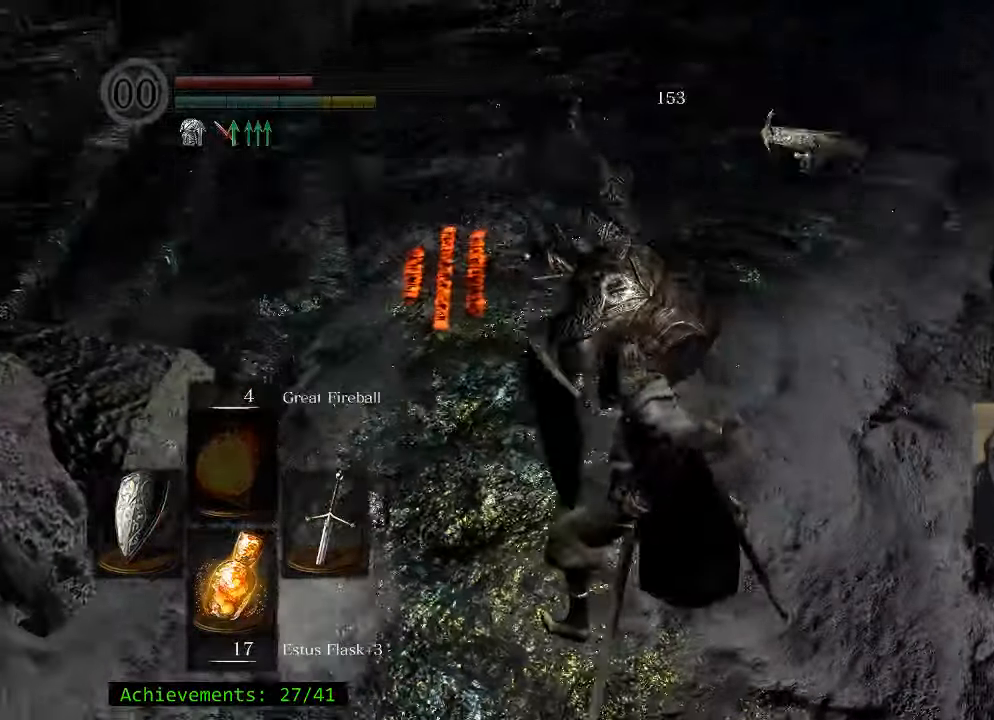
{"keys": ["d", "w"], "mouse_move": "down", "events": [[300, "ctrl", "down"], [350, "ctrl", "up"]]}
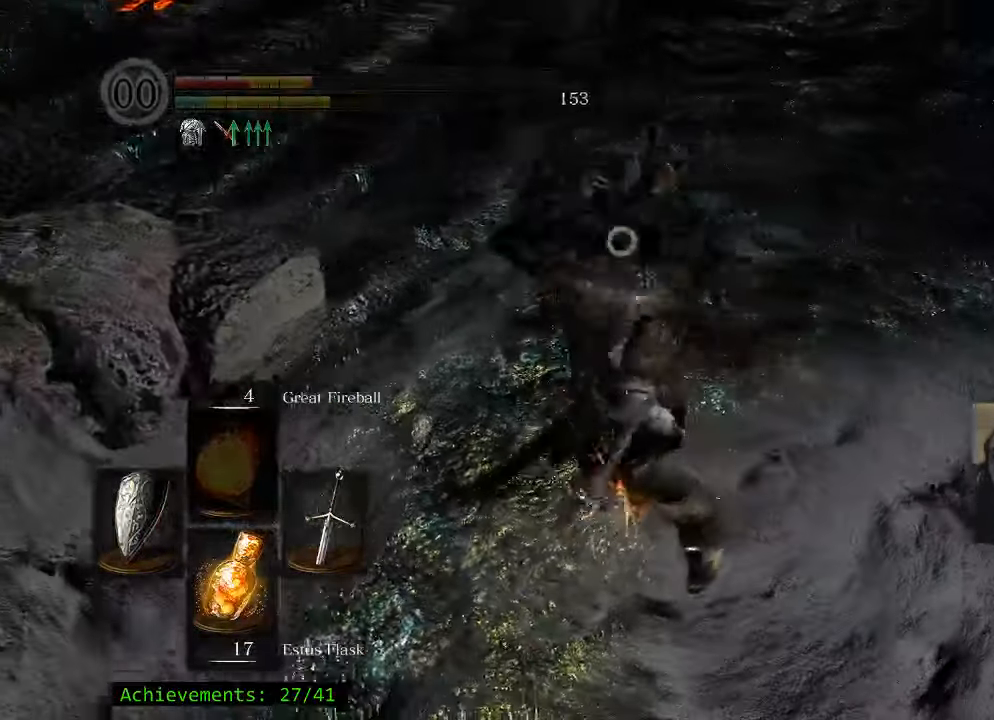
{"keys": ["d", "w"], "mouse_move": "still", "events": []}
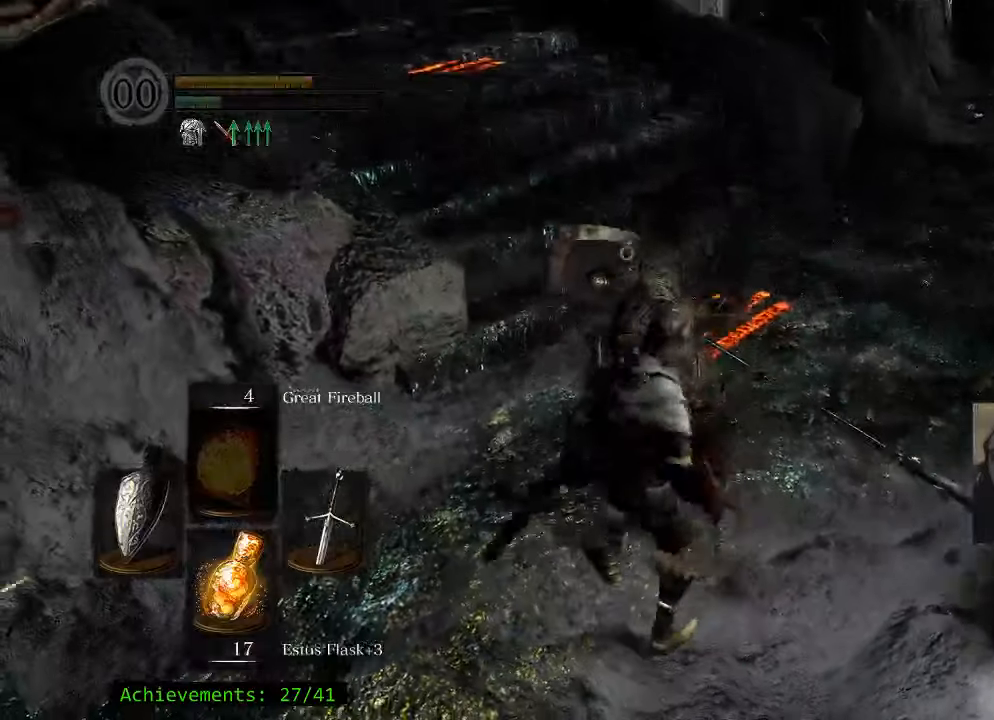
{"keys": ["d", "w"], "mouse_move": "still", "events": []}
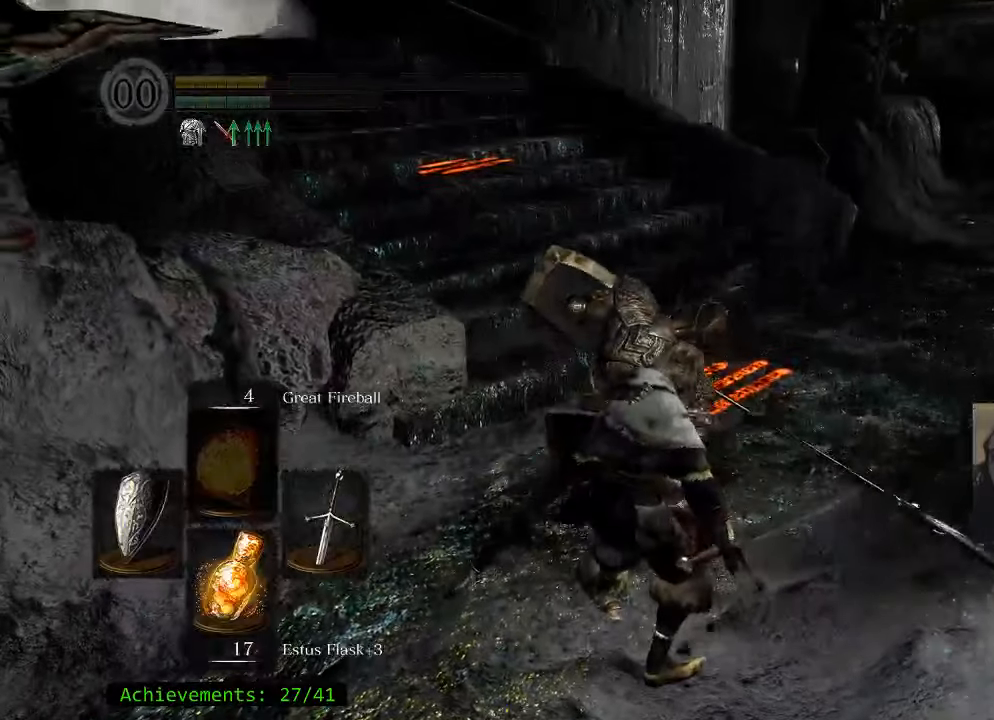
{"keys": [], "mouse_move": "still", "events": [[100, "d", "up"], [100, "w", "up"]]}